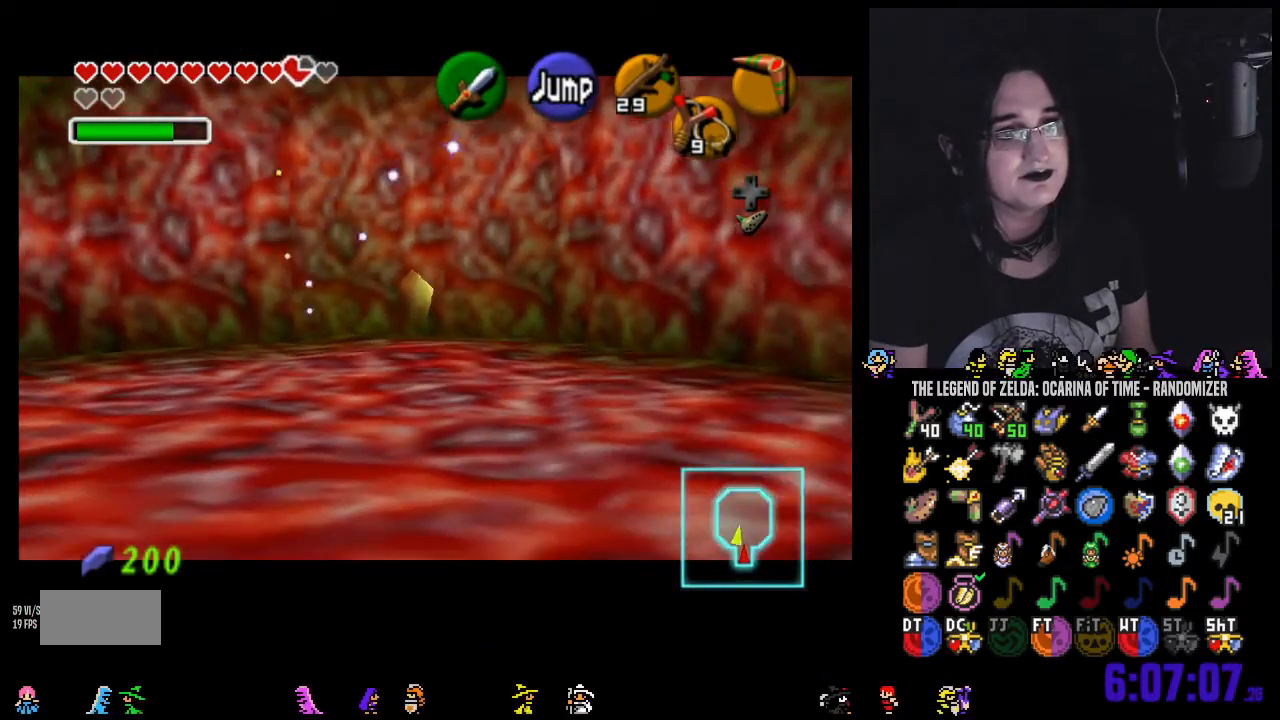
Gameplay with a controller (Nintendo layout); each line is a JSON object with the inputs held at the frame after it. "events" lists button and stick changes between this image and that frame as [ms after this image, input, new state], when the widget could be followed in between. Not read: L3 R3 START.
{"buttons": [], "left_stick": "center", "right_stick": "center", "events": []}
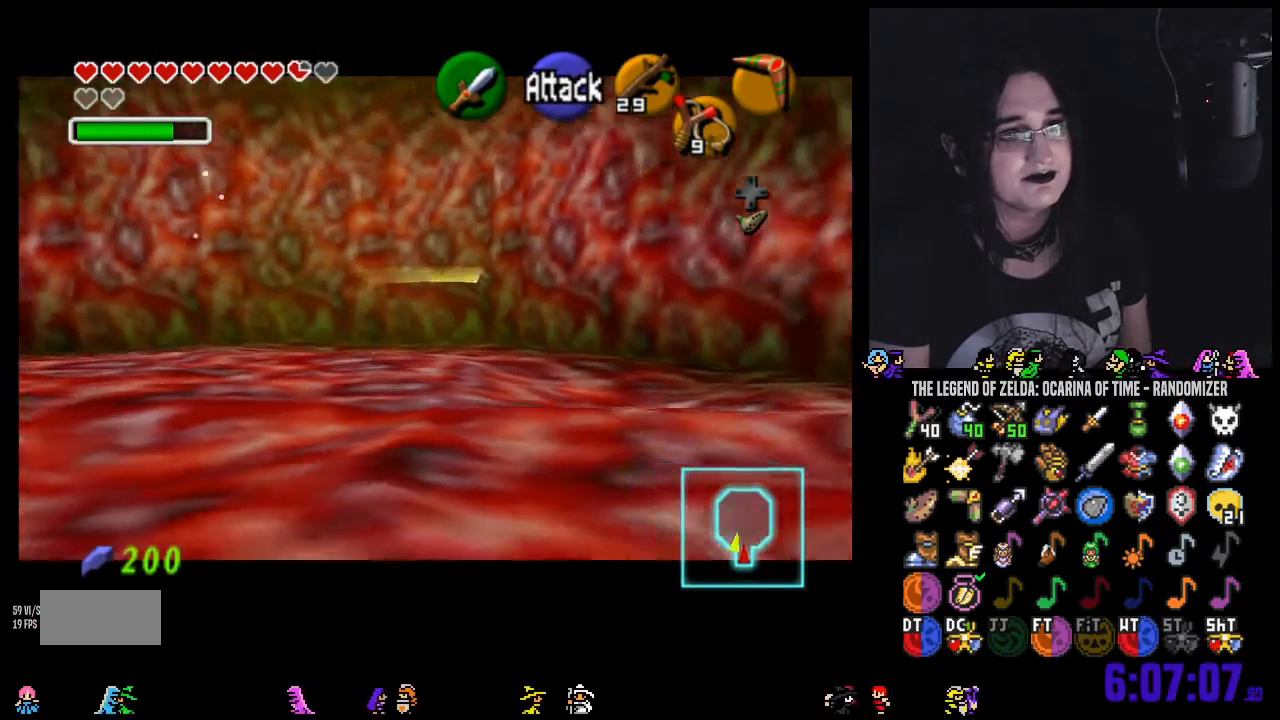
{"buttons": [], "left_stick": "center", "right_stick": "center", "events": []}
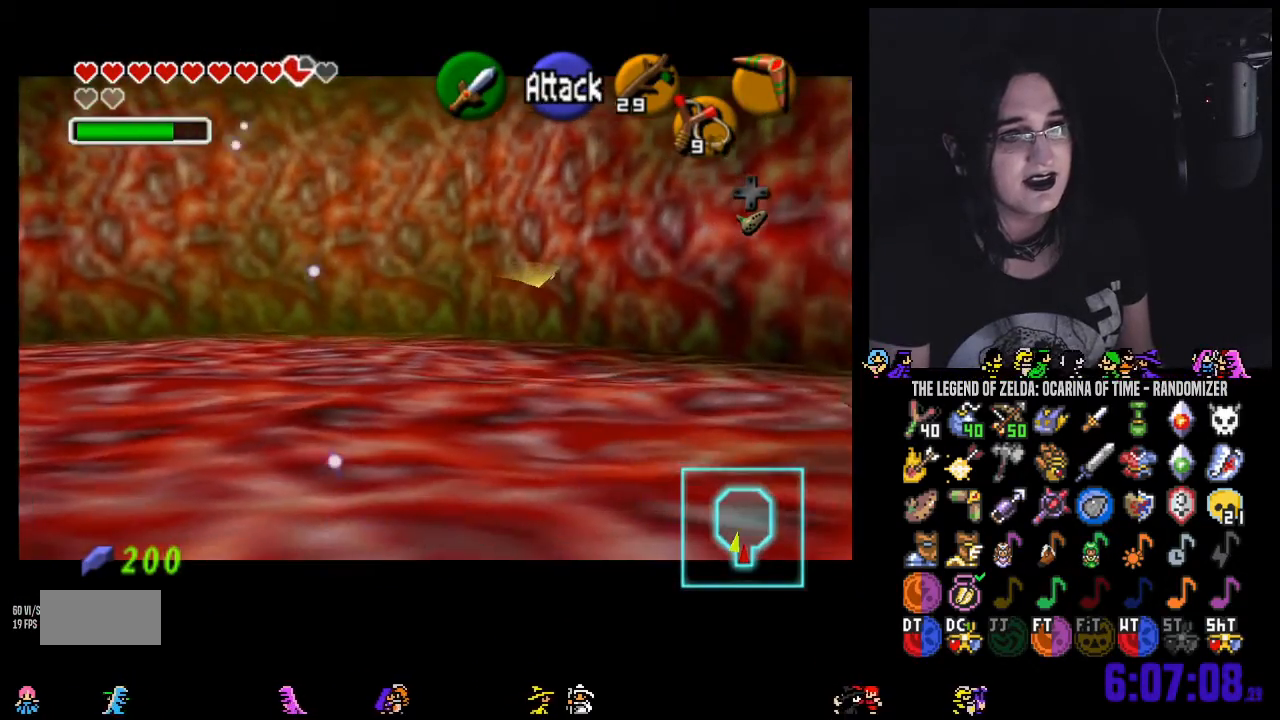
{"buttons": [], "left_stick": "up-left", "right_stick": "center", "events": [[283, "left_stick", "up-left"]]}
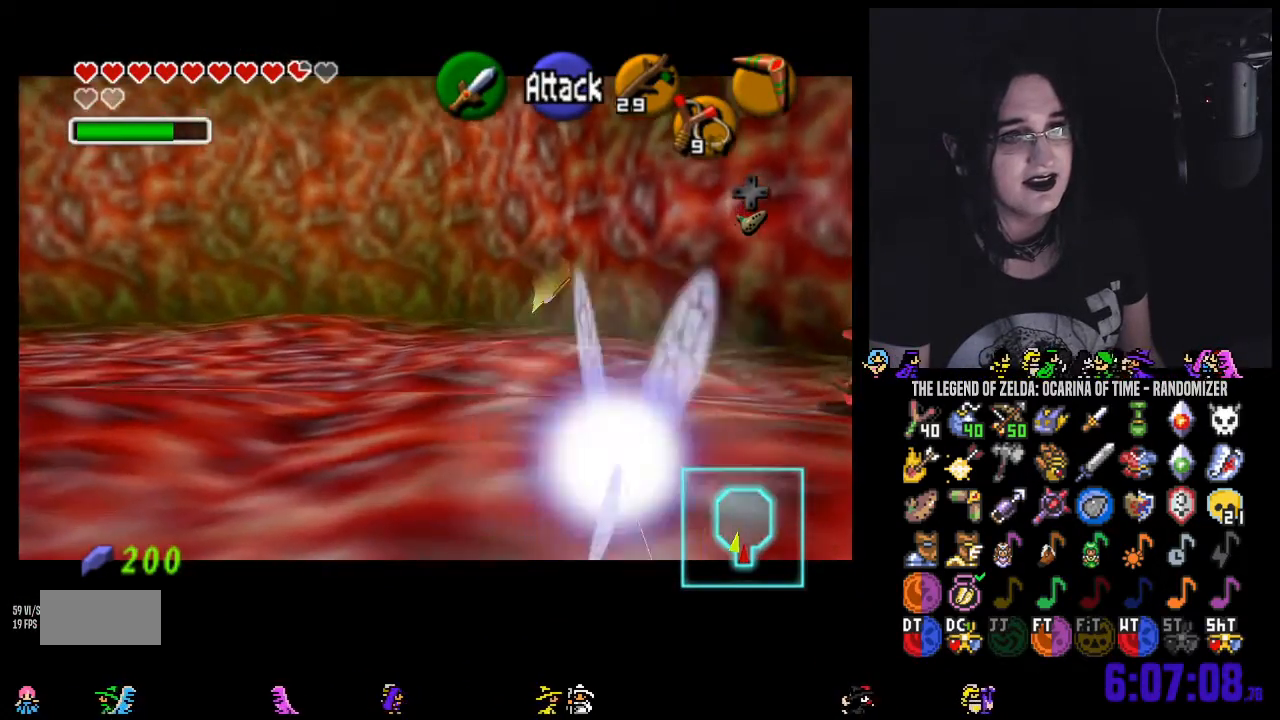
{"buttons": [], "left_stick": "left", "right_stick": "center", "events": [[467, "left_stick", "left"]]}
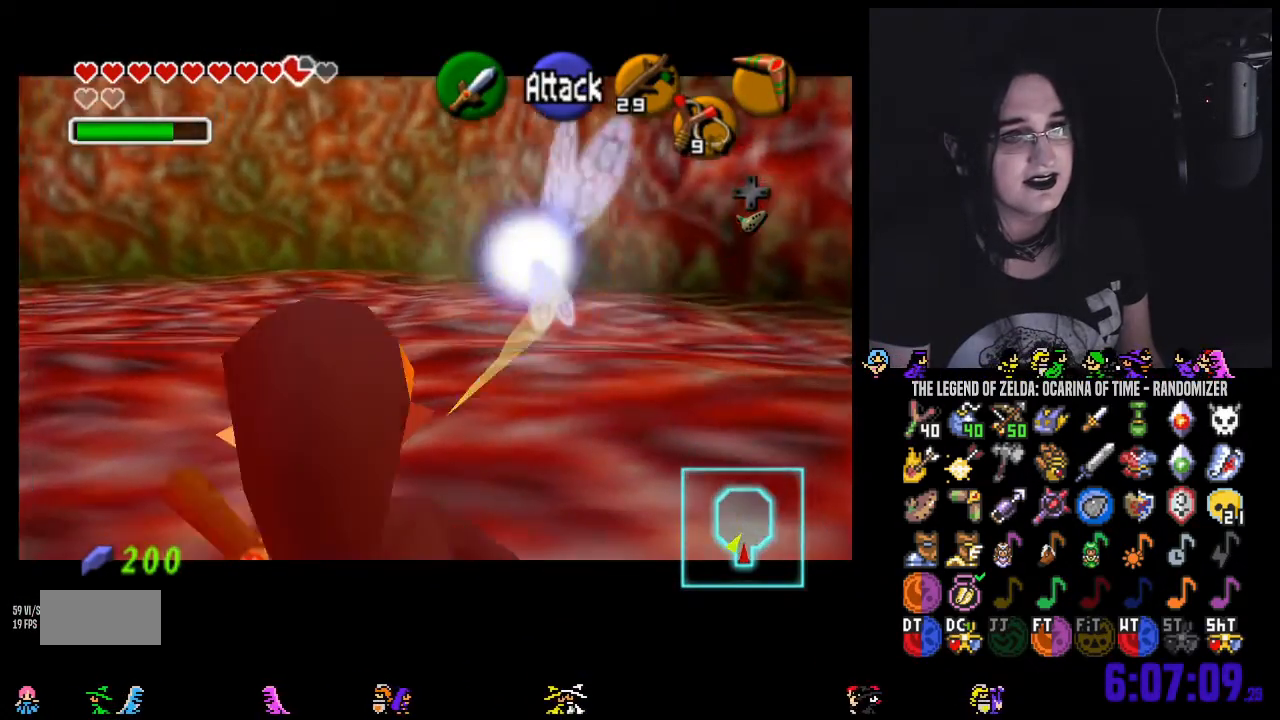
{"buttons": [], "left_stick": "up", "right_stick": "center", "events": [[200, "left_stick", "up-left"], [383, "left_stick", "center"], [500, "left_stick", "up"]]}
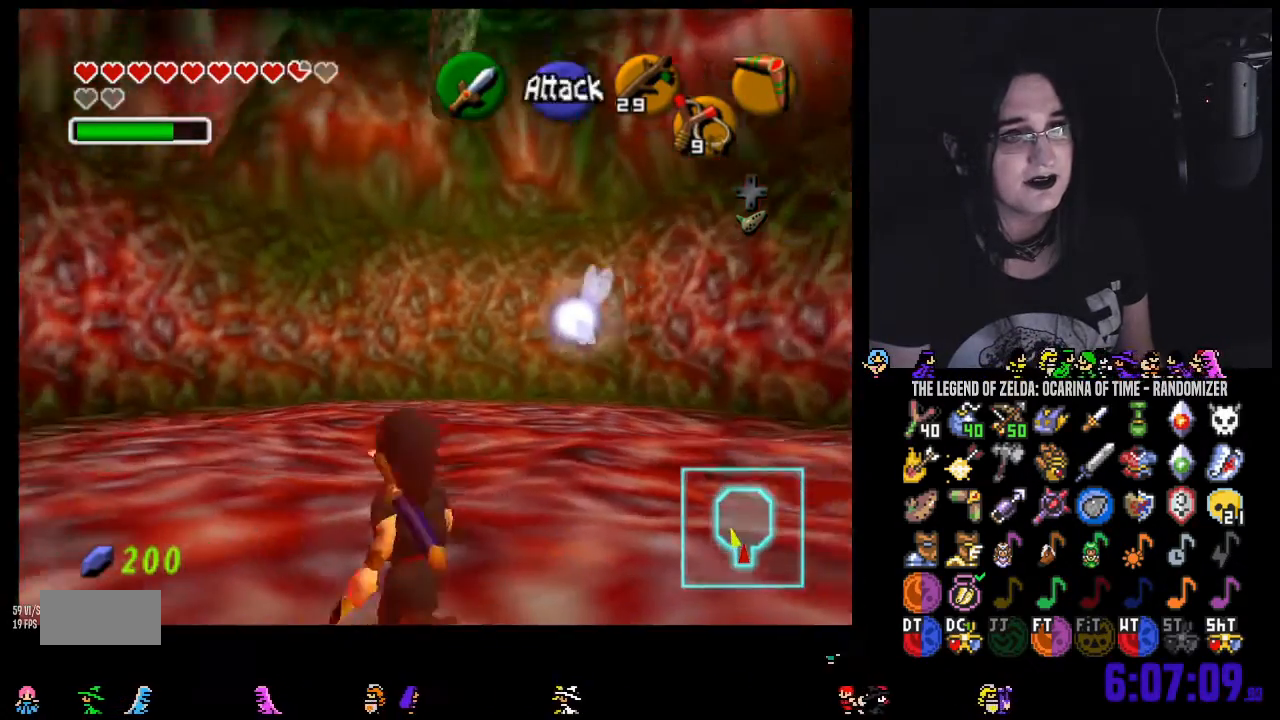
{"buttons": [], "left_stick": "center", "right_stick": "center"}
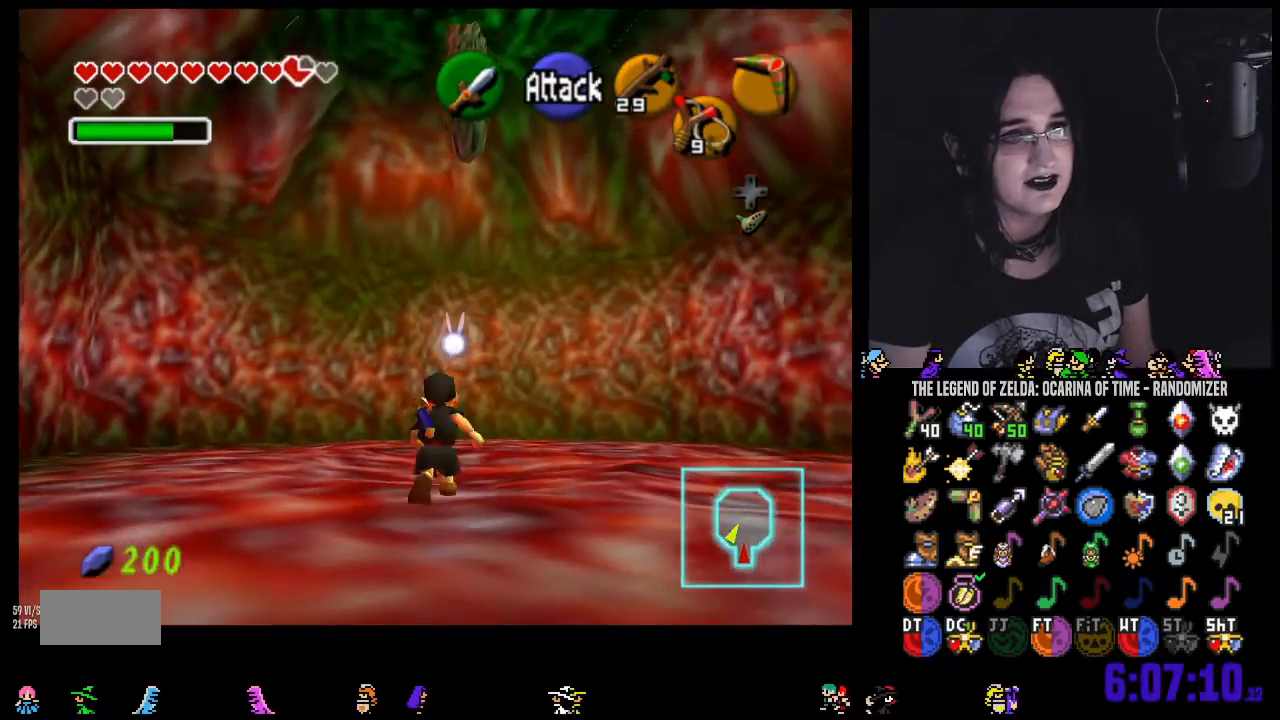
{"buttons": [], "left_stick": "center", "right_stick": "center", "events": [[333, "X", "down"], [400, "X", "up"]]}
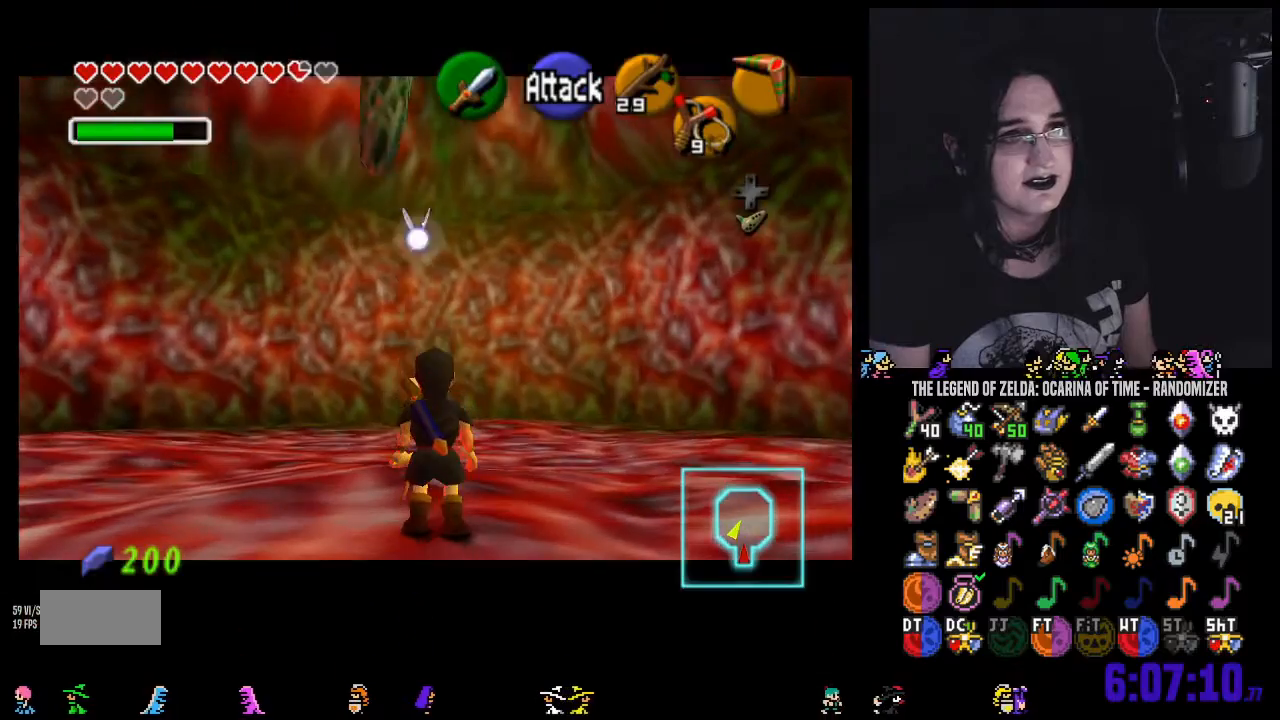
{"buttons": [], "left_stick": "center", "right_stick": "center", "events": []}
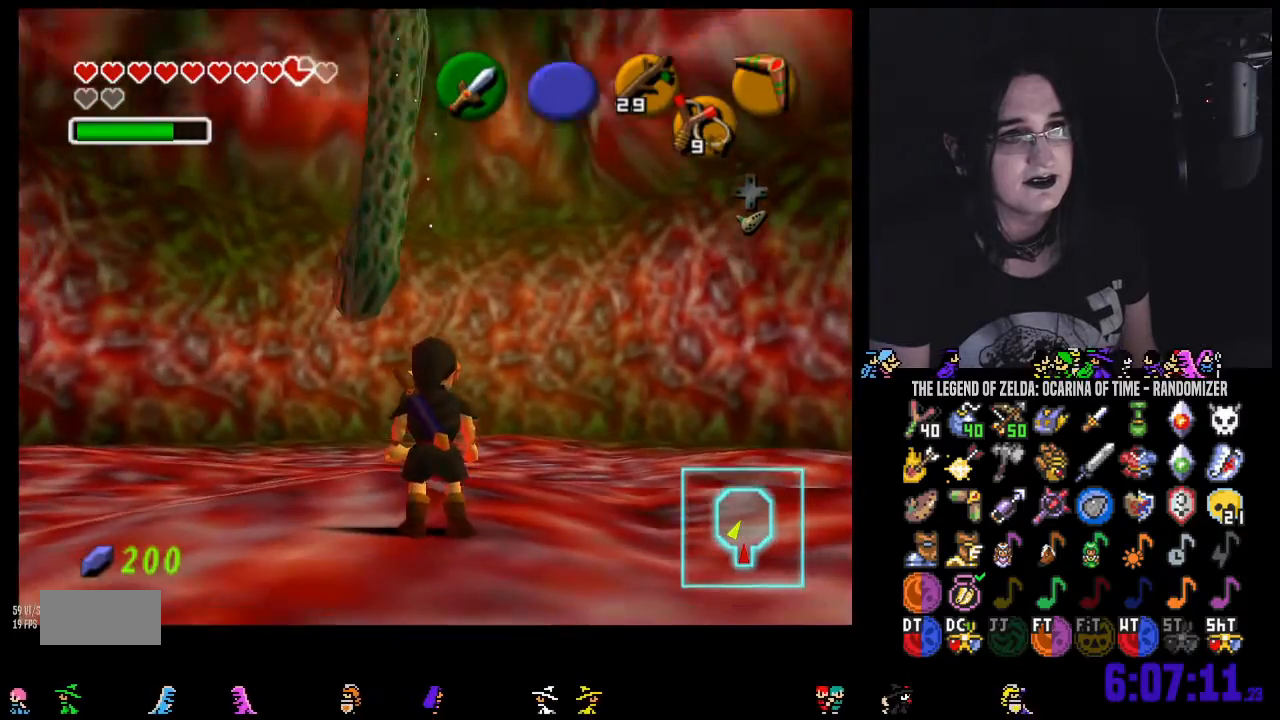
{"buttons": [], "left_stick": "center", "right_stick": "right"}
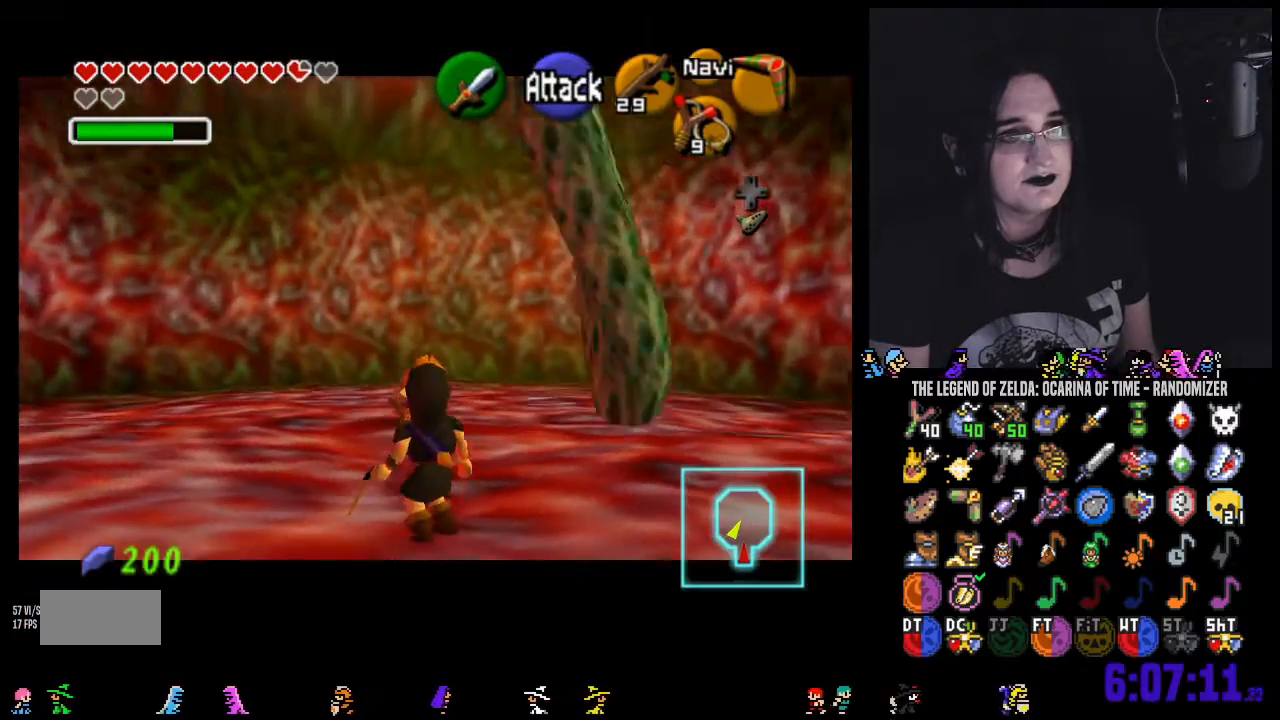
{"buttons": [], "left_stick": "down-right", "right_stick": "center", "events": [[100, "left_stick", "right"], [133, "right_stick", "center"], [150, "left_stick", "down-right"]]}
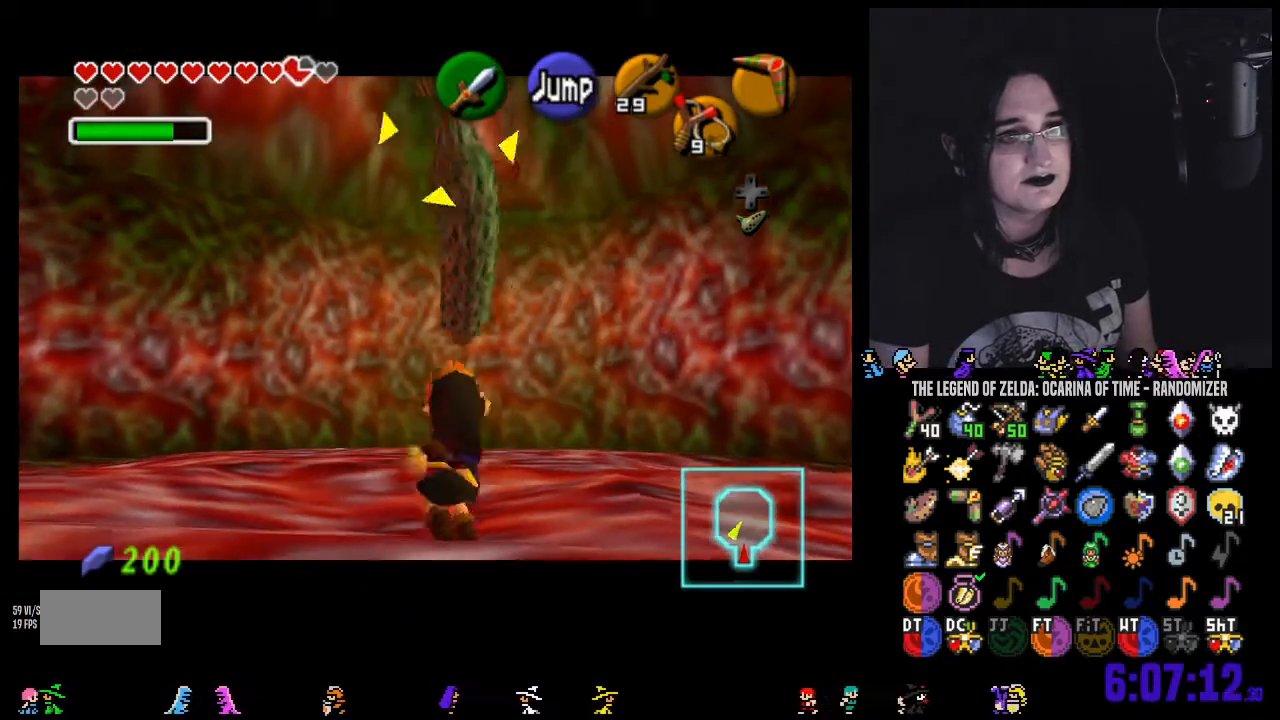
{"buttons": [], "left_stick": "down-right", "right_stick": "center", "events": []}
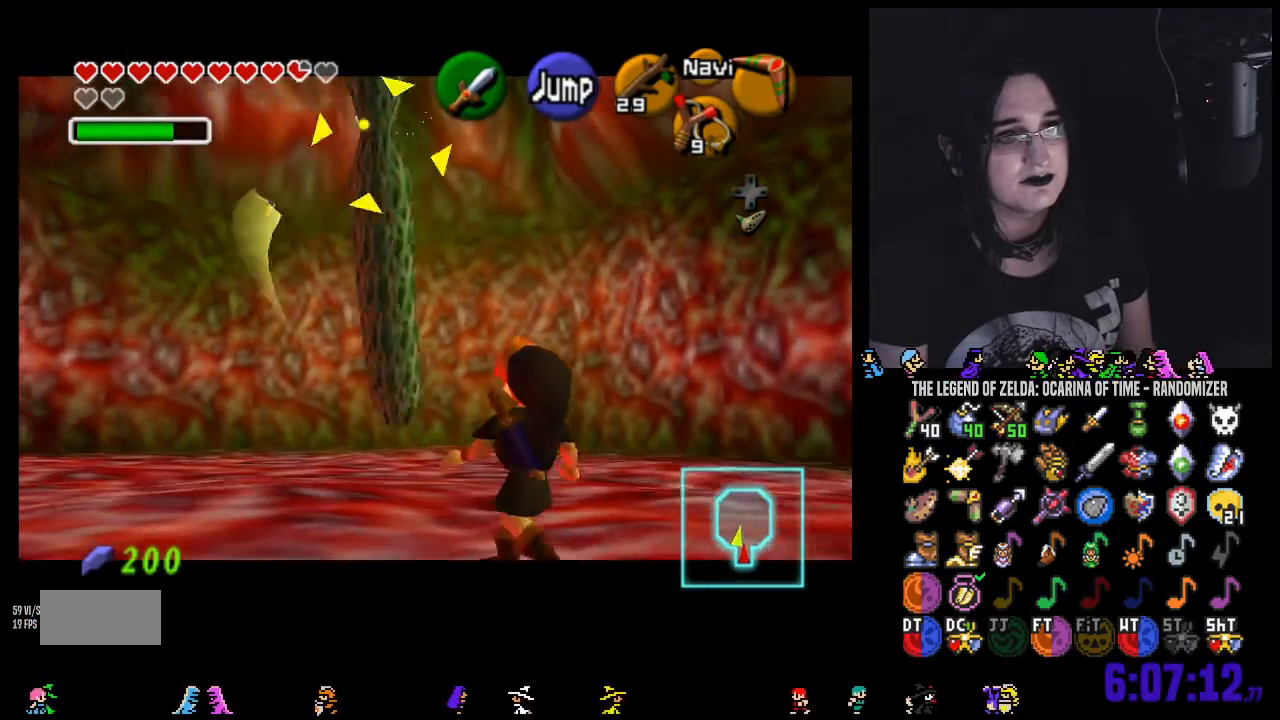
{"buttons": [], "left_stick": "up-left", "right_stick": "center", "events": [[67, "left_stick", "right"], [283, "left_stick", "up"], [417, "left_stick", "up-left"]]}
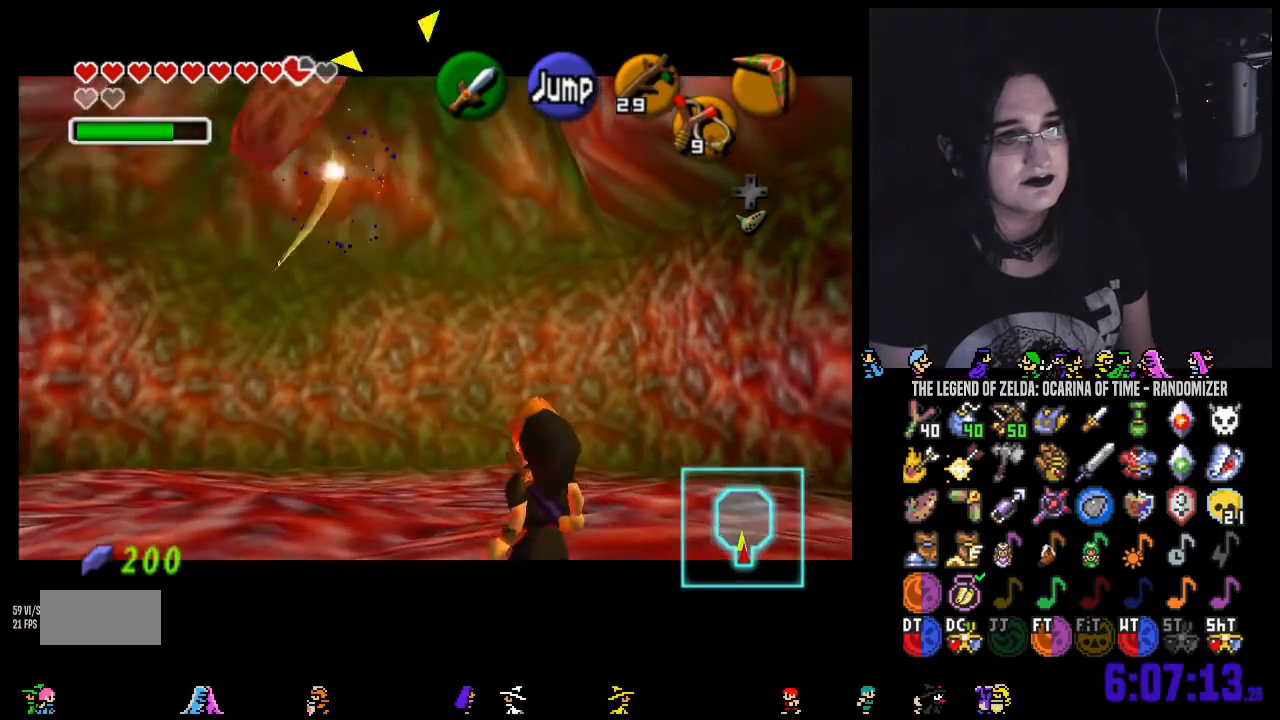
{"buttons": [], "left_stick": "up-left", "right_stick": "center", "events": []}
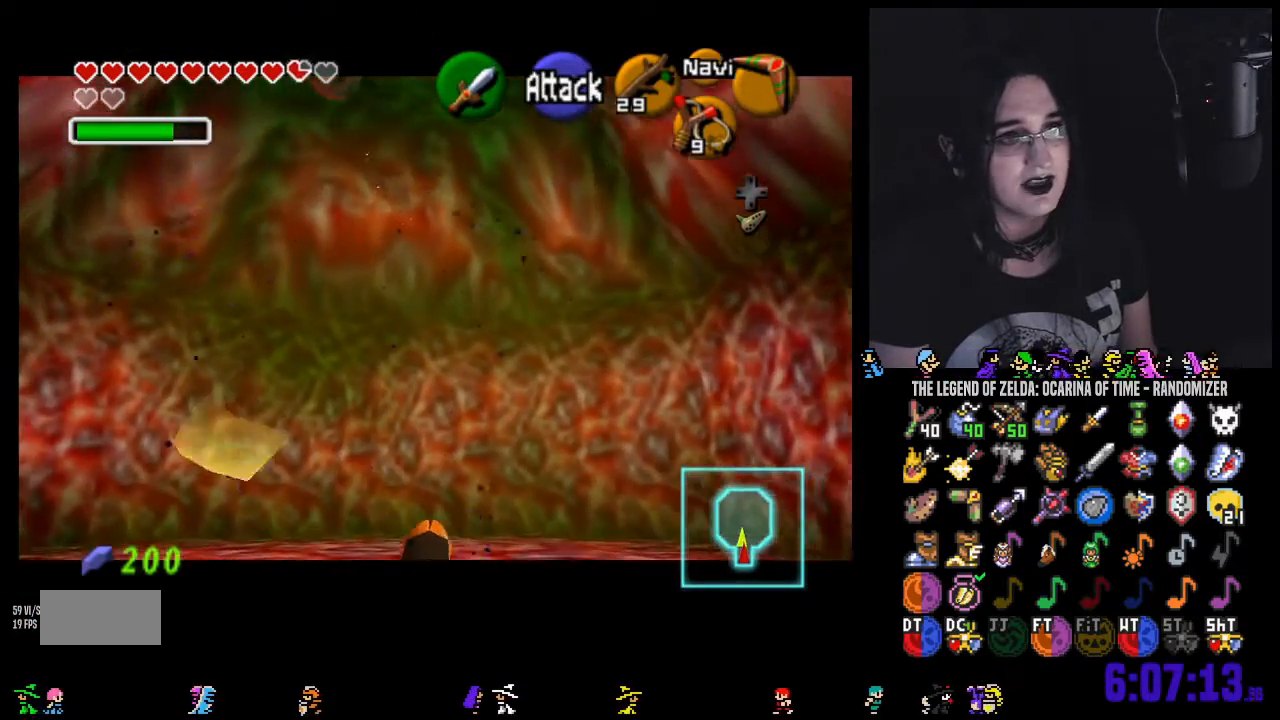
{"buttons": [], "left_stick": "up", "right_stick": "center", "events": [[450, "left_stick", "up"]]}
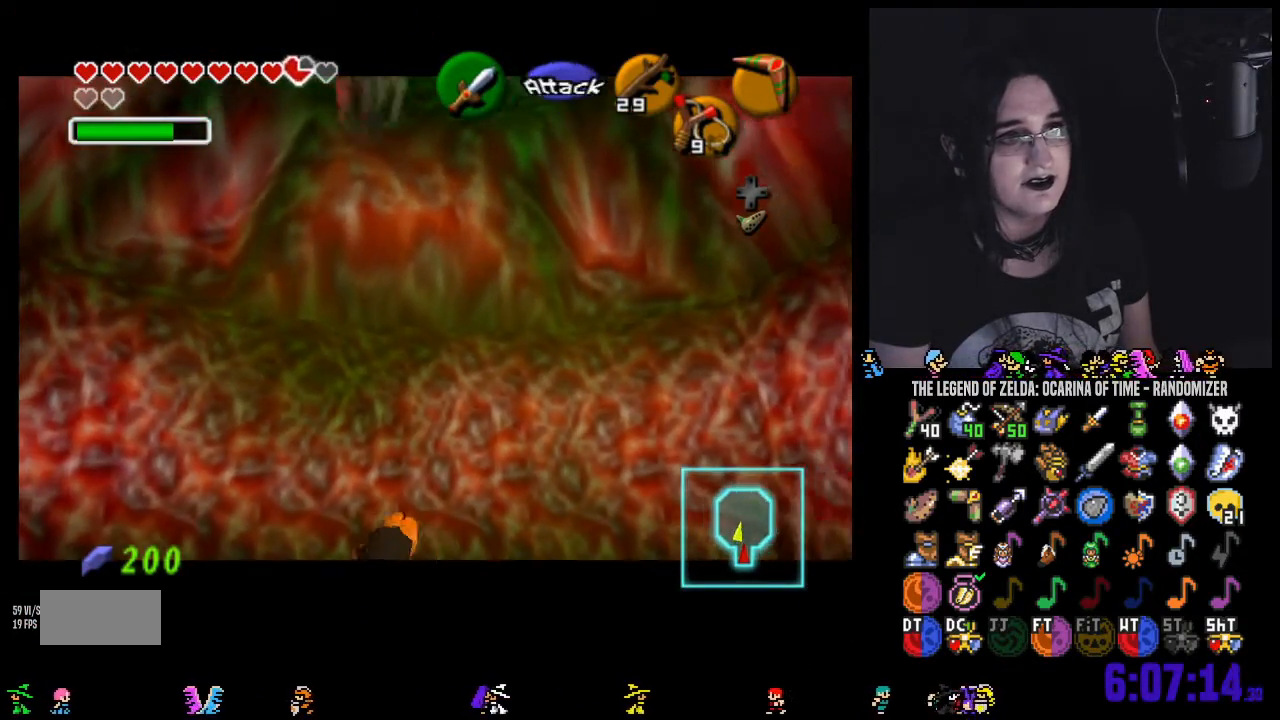
{"buttons": [], "left_stick": "down", "right_stick": "right", "events": [[67, "left_stick", "center"], [333, "left_stick", "down"], [383, "right_stick", "right"]]}
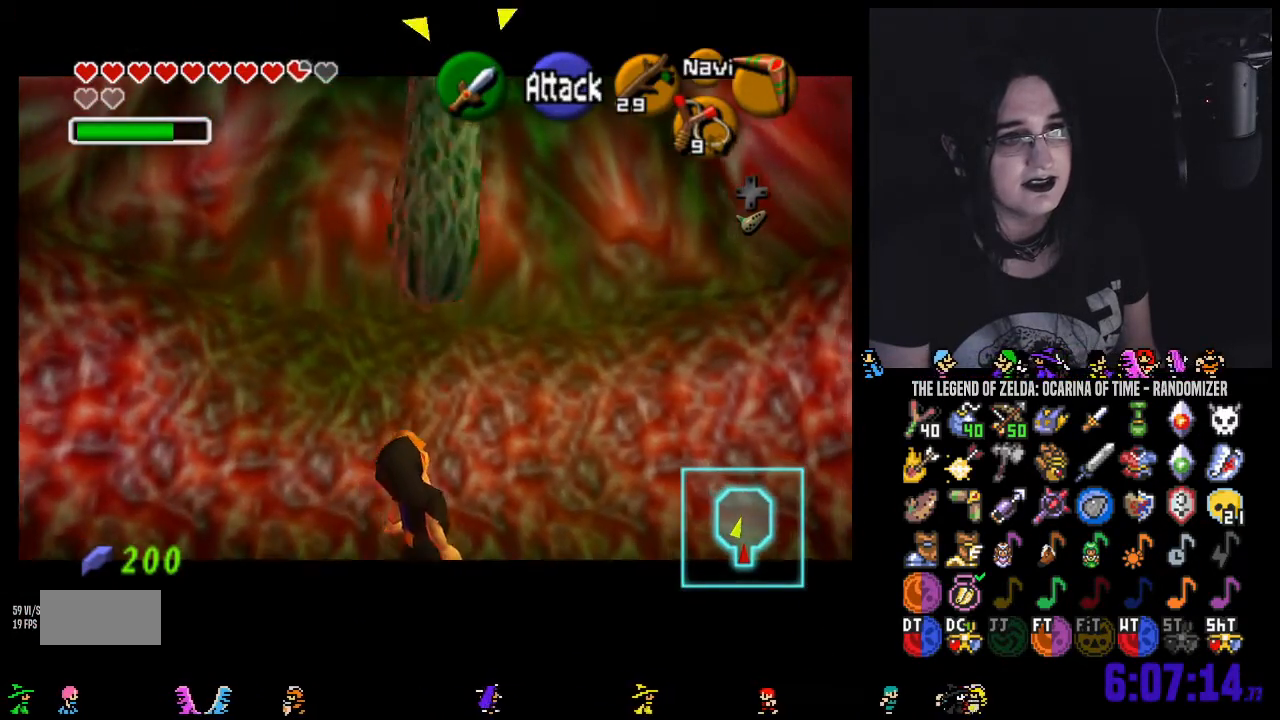
{"buttons": [], "left_stick": "down-right", "right_stick": "center", "events": [[67, "right_stick", "center"], [200, "left_stick", "down-right"]]}
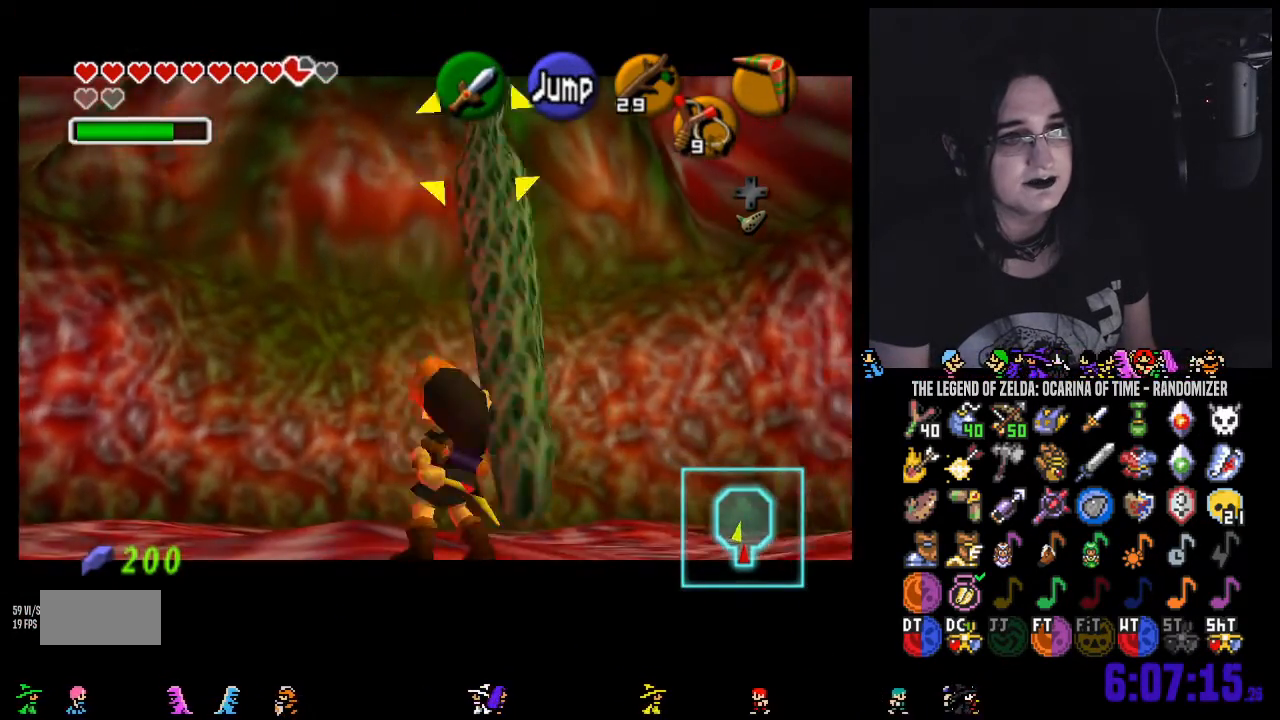
{"buttons": [], "left_stick": "up-right", "right_stick": "center", "events": [[133, "left_stick", "right"], [467, "left_stick", "up-right"]]}
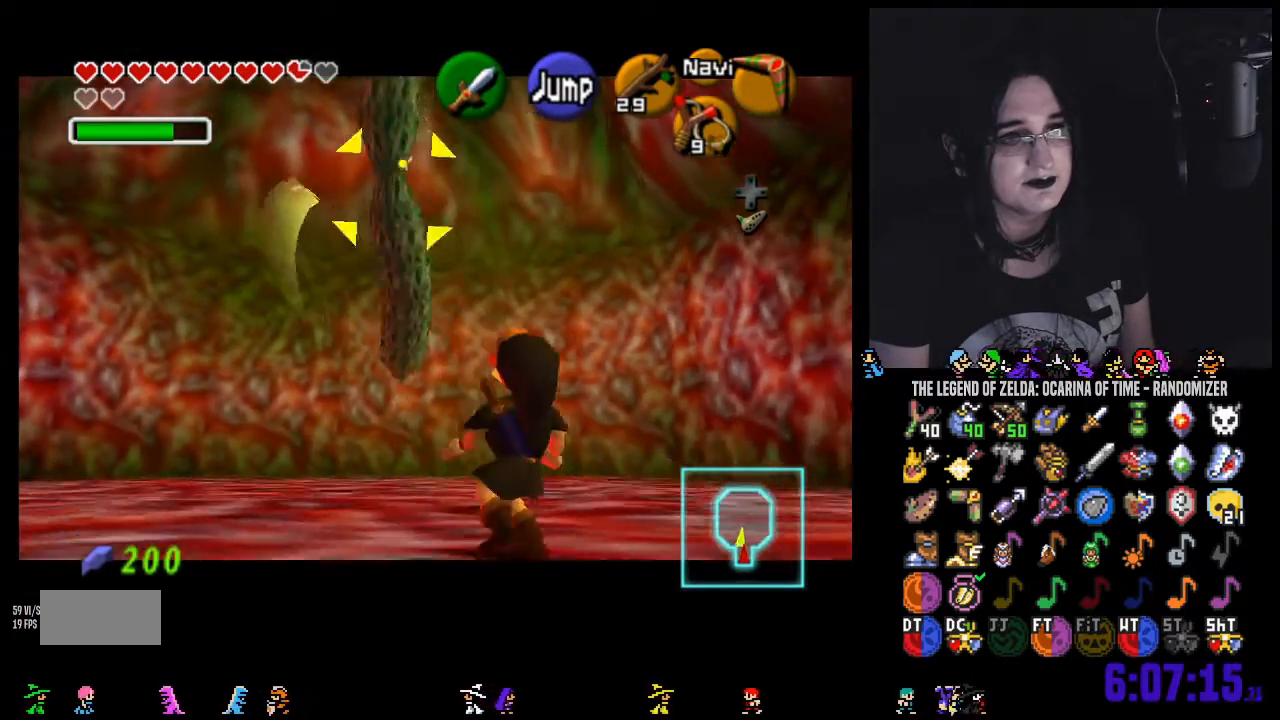
{"buttons": [], "left_stick": "center", "right_stick": "center", "events": [[133, "left_stick", "up"], [500, "left_stick", "center"]]}
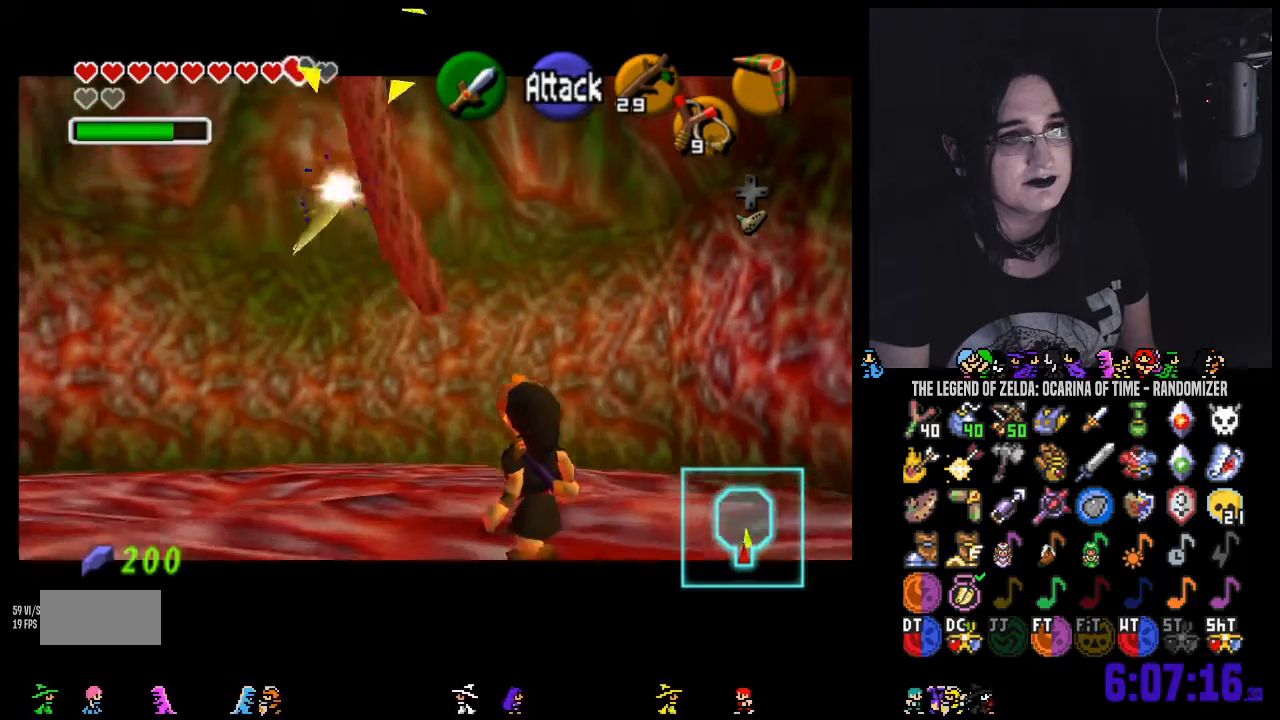
{"buttons": [], "left_stick": "up-left", "right_stick": "center", "events": [[133, "left_stick", "up-left"]]}
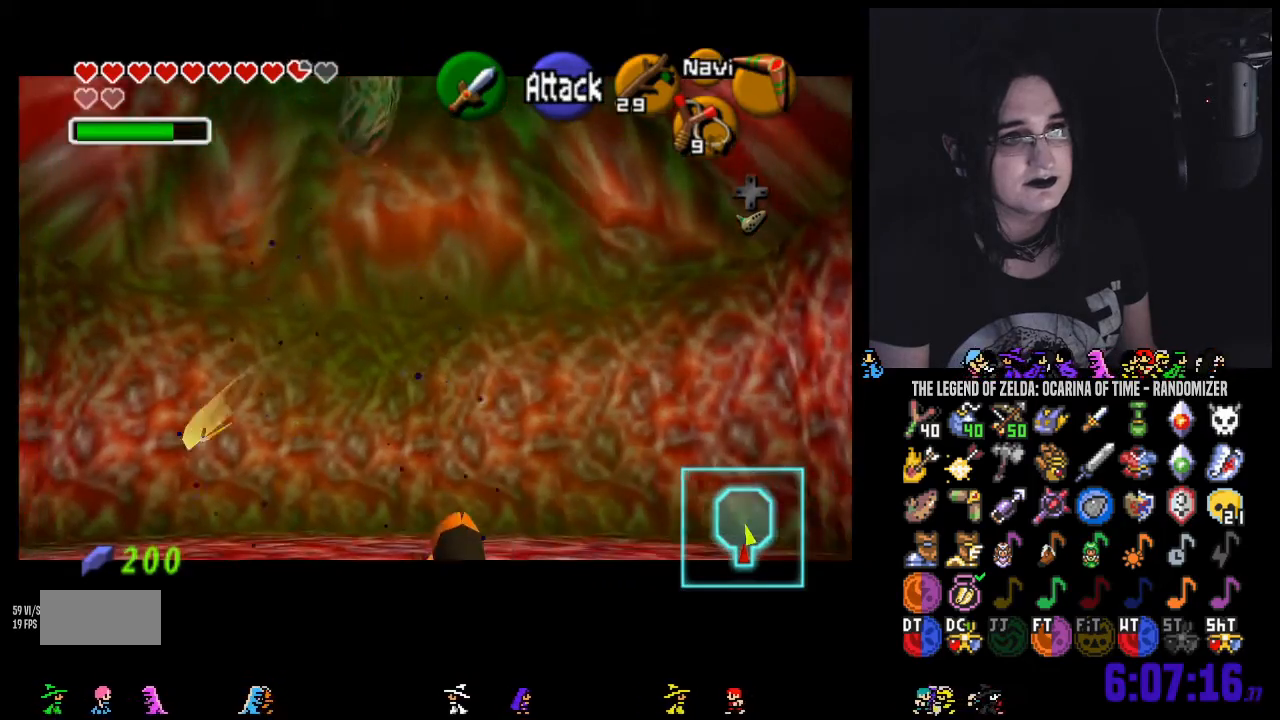
{"buttons": [], "left_stick": "up-left", "right_stick": "center", "events": []}
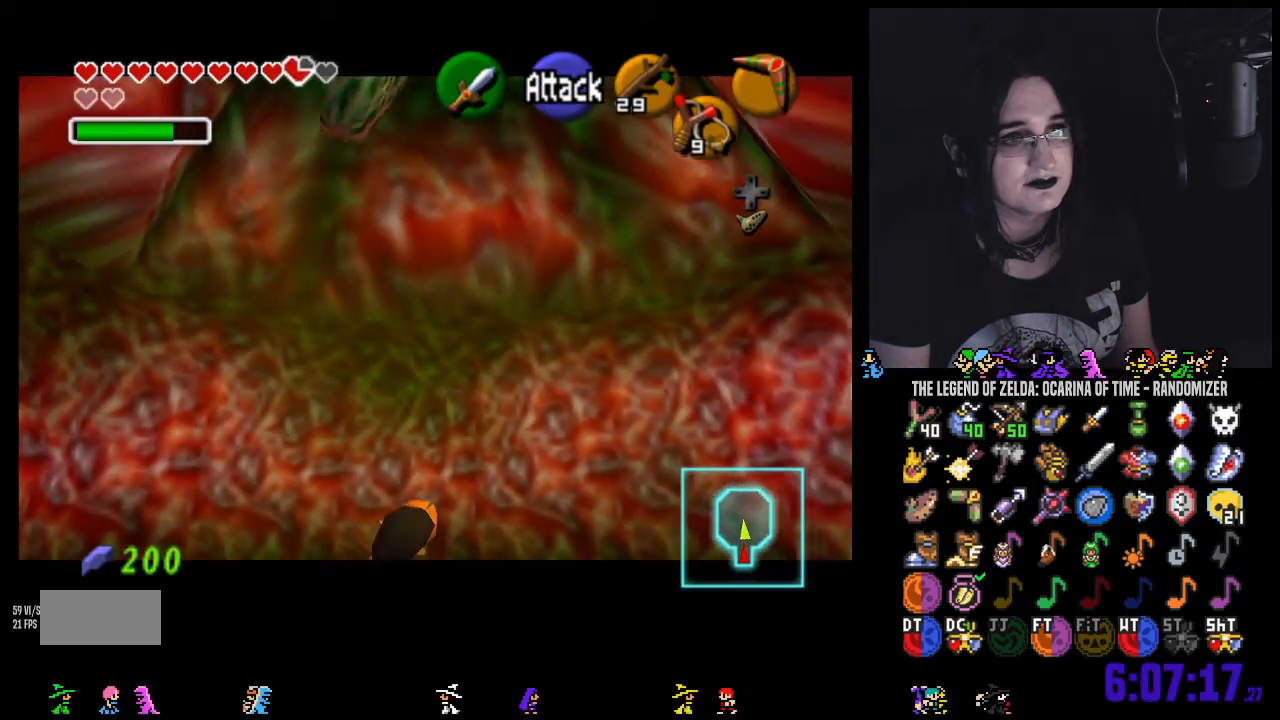
{"buttons": [], "left_stick": "down", "right_stick": "center", "events": [[217, "right_stick", "right"], [250, "left_stick", "center"], [317, "left_stick", "down"], [400, "right_stick", "center"]]}
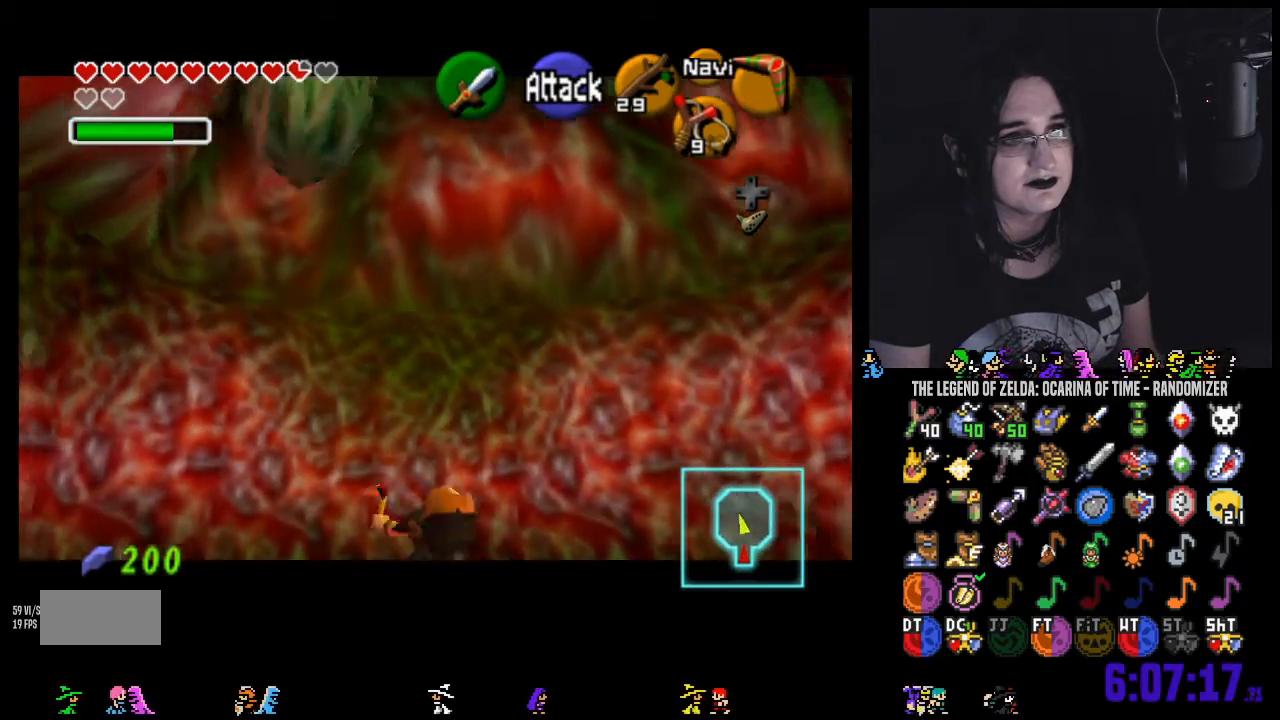
{"buttons": [], "left_stick": "down", "right_stick": "center", "events": []}
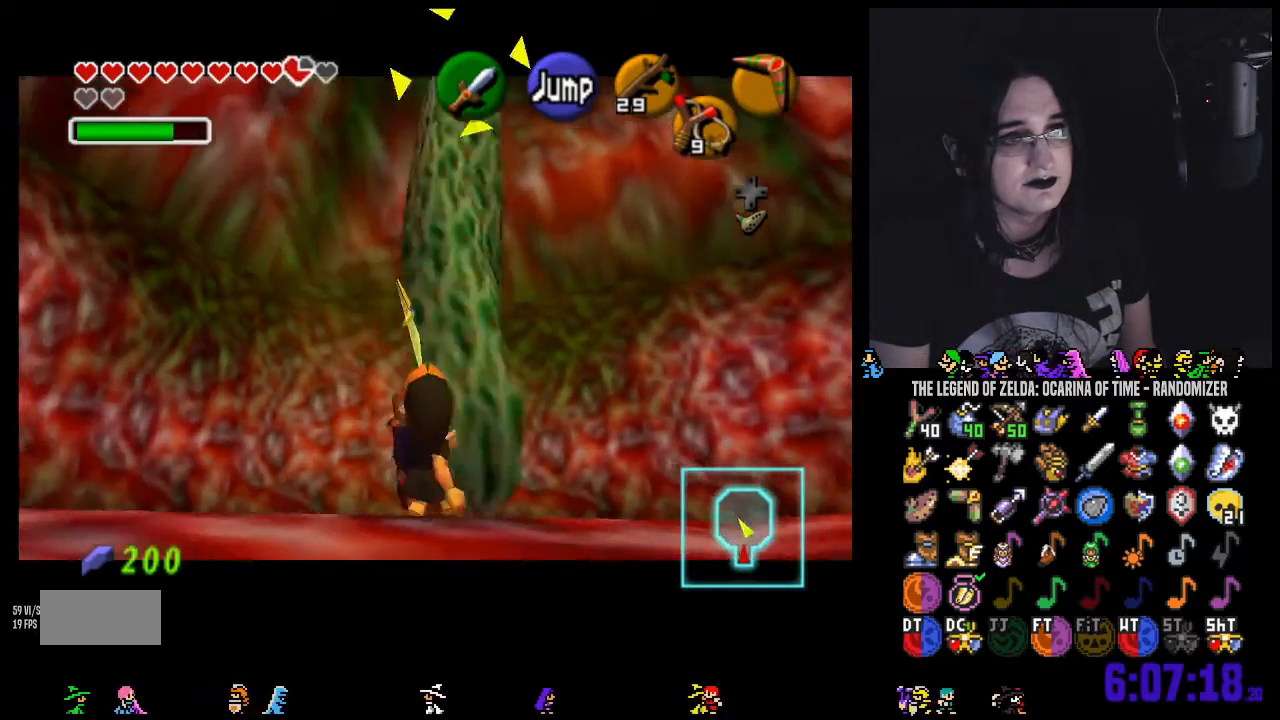
{"buttons": [], "left_stick": "up-right", "right_stick": "center", "events": [[433, "left_stick", "right"], [500, "left_stick", "up-right"]]}
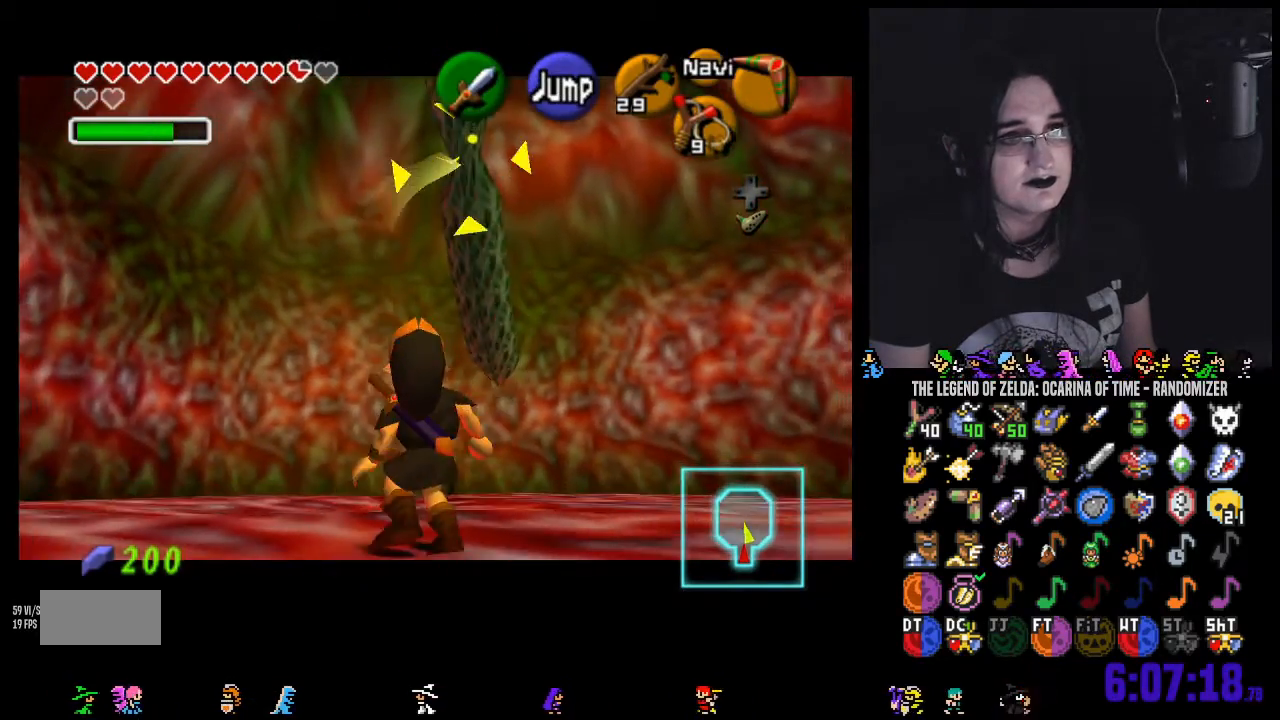
{"buttons": [], "left_stick": "center", "right_stick": "center", "events": [[383, "left_stick", "center"]]}
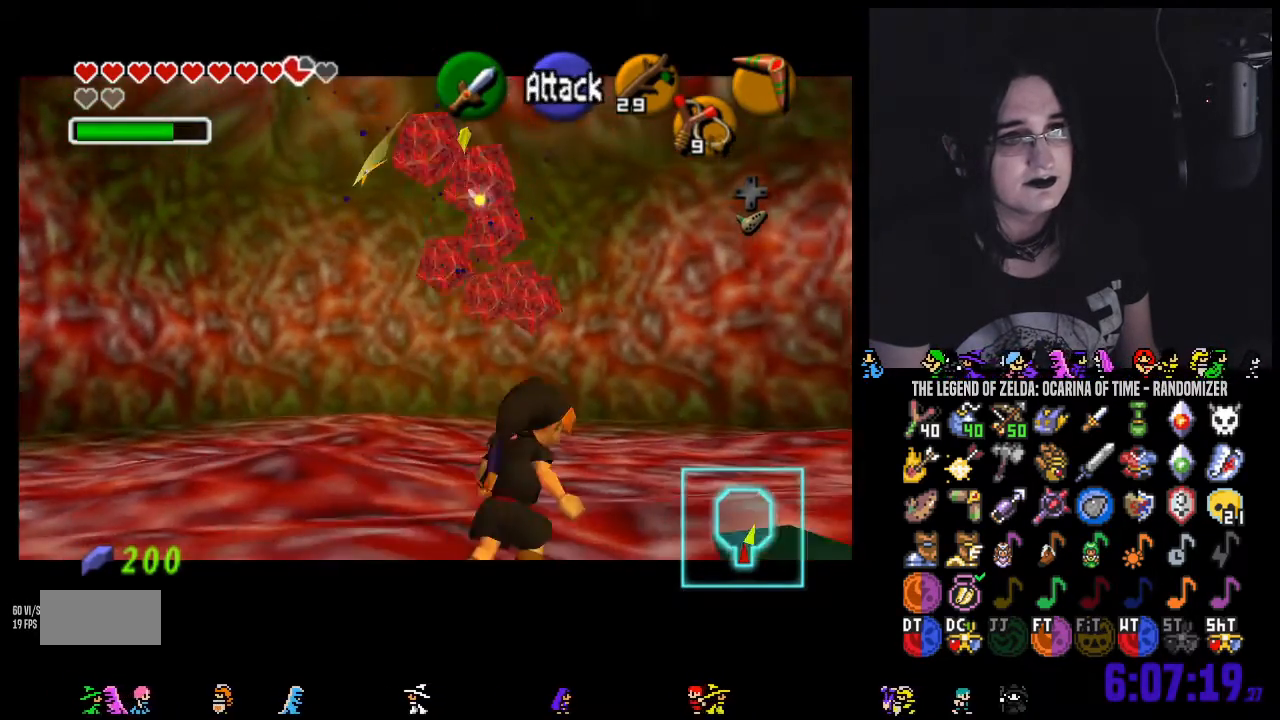
{"buttons": [], "left_stick": "up", "right_stick": "center", "events": [[150, "left_stick", "up"]]}
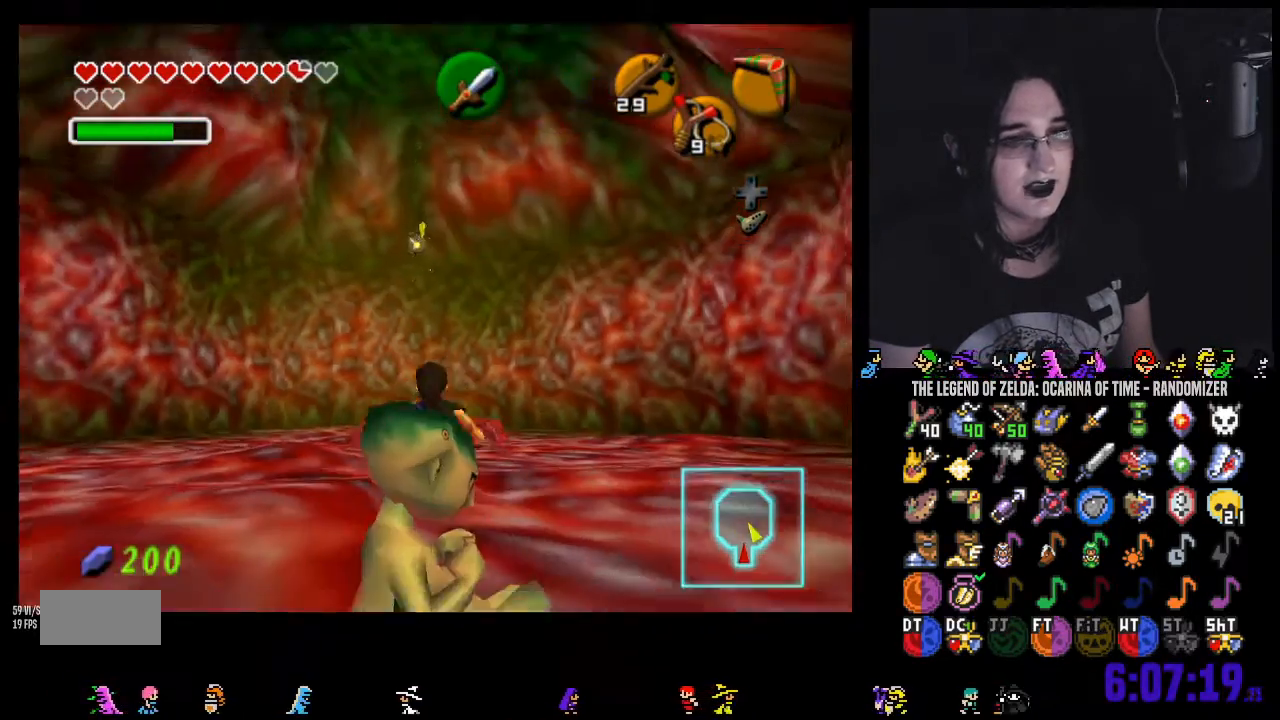
{"buttons": [], "left_stick": "down", "right_stick": "center"}
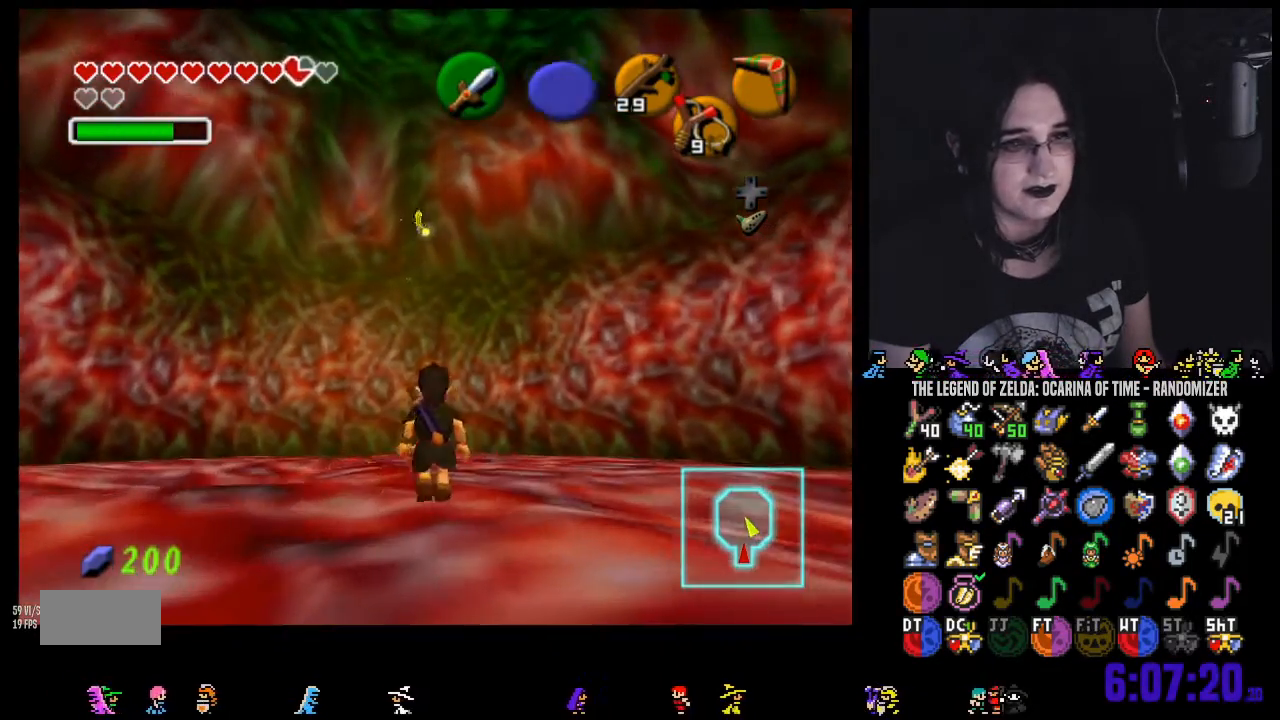
{"buttons": [], "left_stick": "center", "right_stick": "center", "events": [[250, "left_stick", "center"]]}